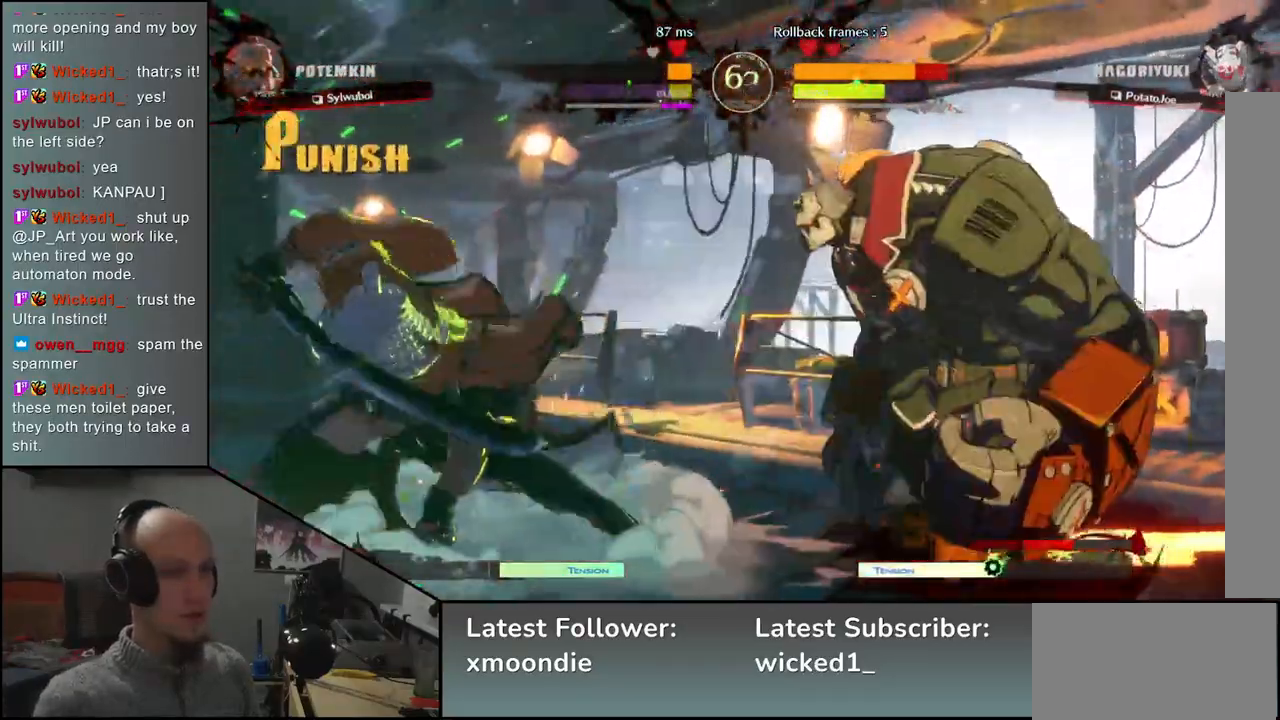
Gameplay with a controller (arcade stick); each line is a JSON object with the inputs held at the frame after it. "events" lists button and stick changes between this image and that frame as [ms after this image, input, new state], when the widget could be followed in between. Not read: L3 R3 other_buttons.
{"buttons": [], "left_stick": "left", "events": []}
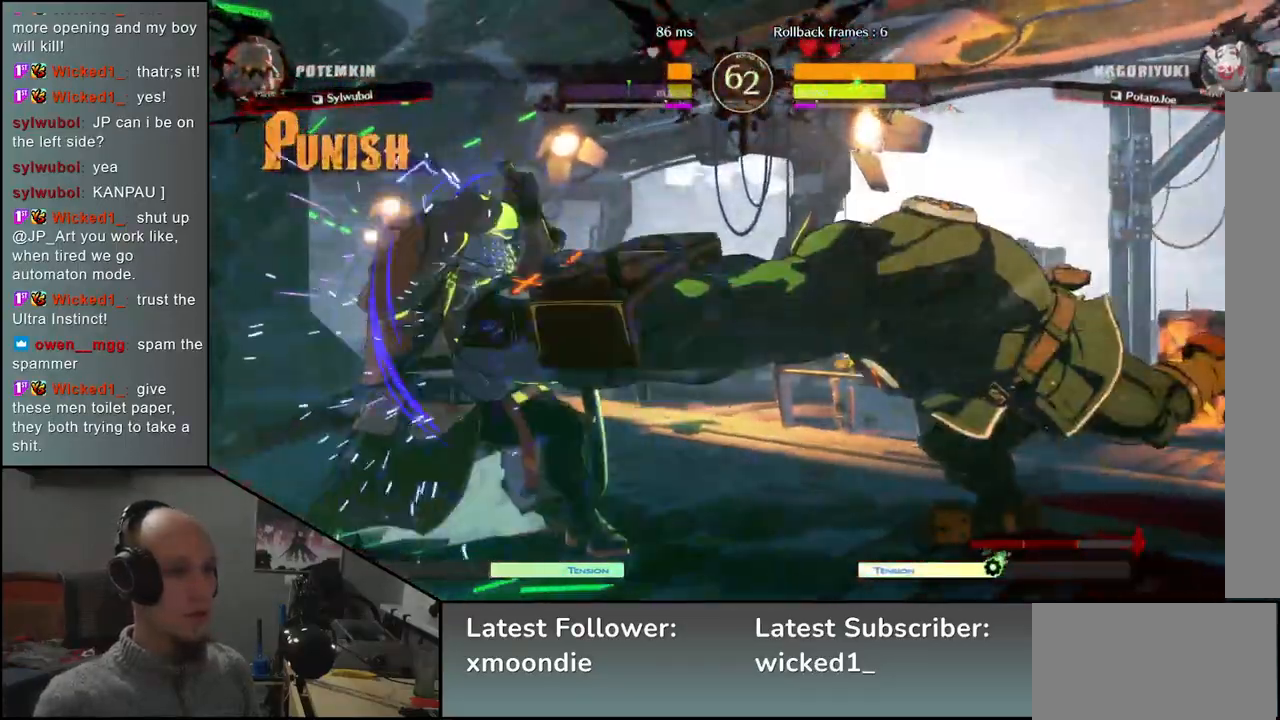
{"buttons": [], "left_stick": "left", "events": []}
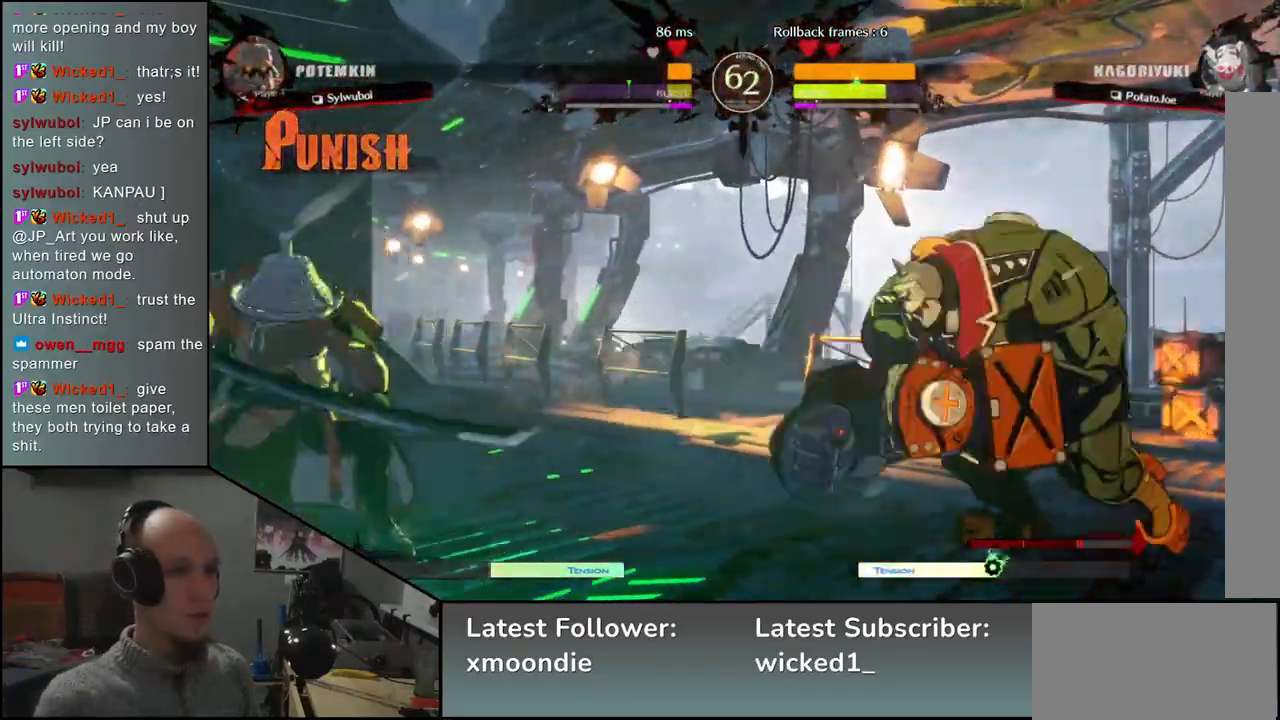
{"buttons": ["L1"], "left_stick": "right", "events": [[233, "left_stick", "down"], [283, "left_stick", "right"], [333, "L1", "down"]]}
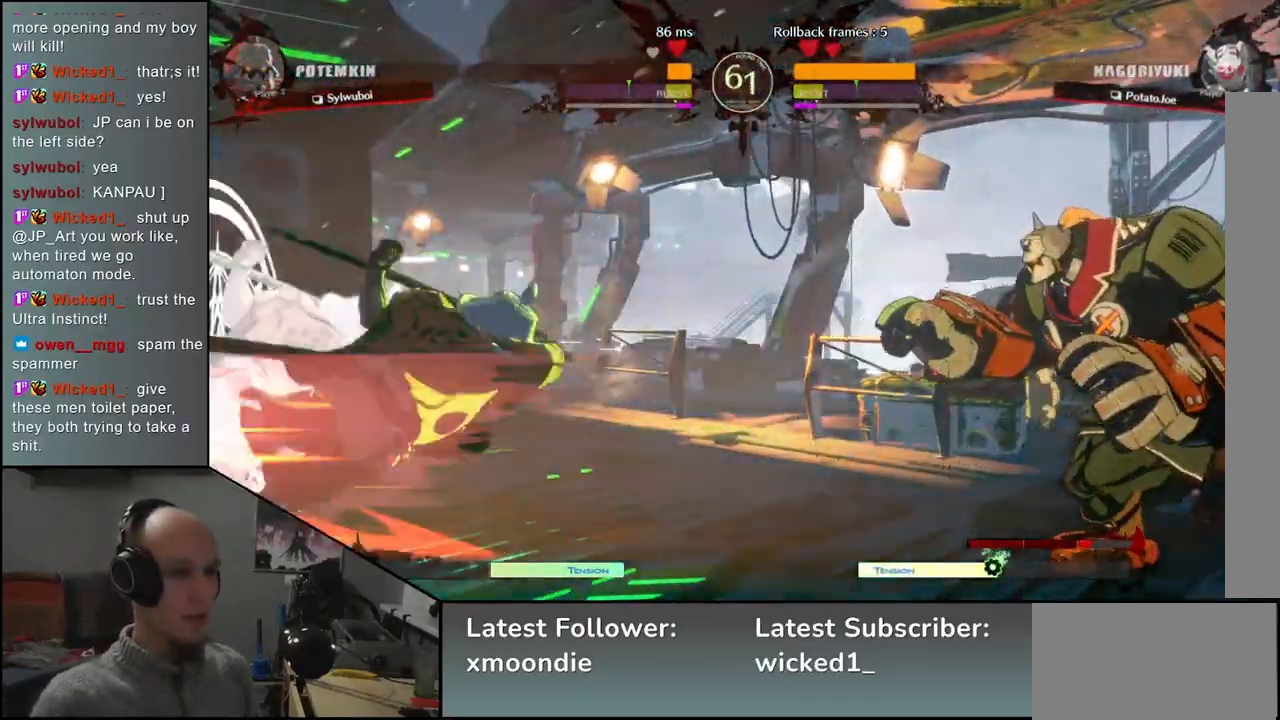
{"buttons": [], "left_stick": "left", "events": [[200, "L1", "up"], [350, "left_stick", "center"], [433, "left_stick", "left"]]}
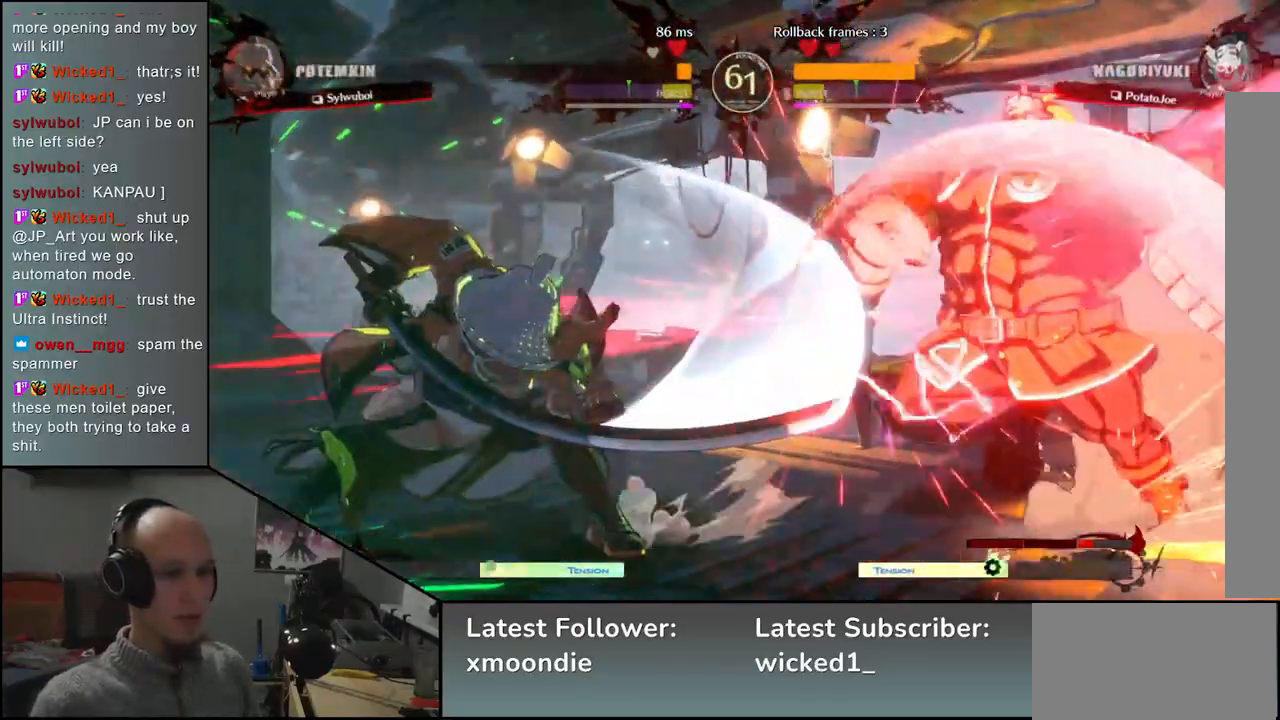
{"buttons": [], "left_stick": "left", "events": []}
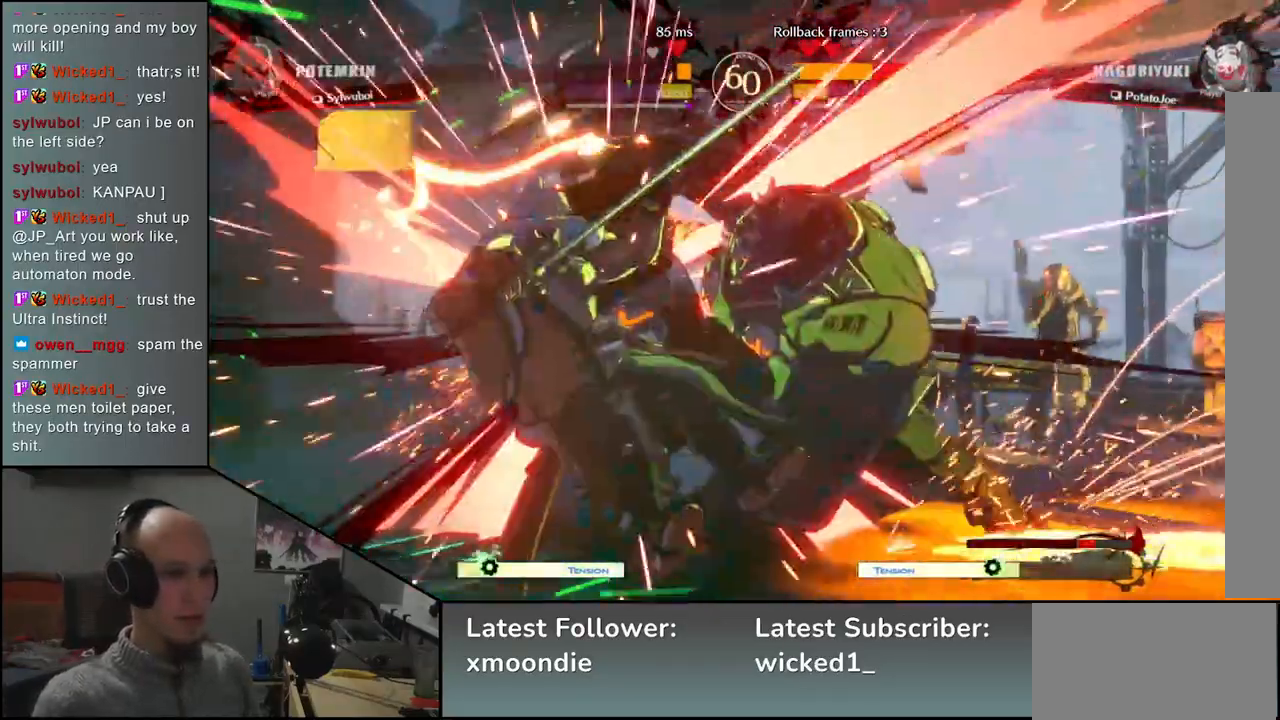
{"buttons": [], "left_stick": "down-left", "events": [[467, "left_stick", "down-left"]]}
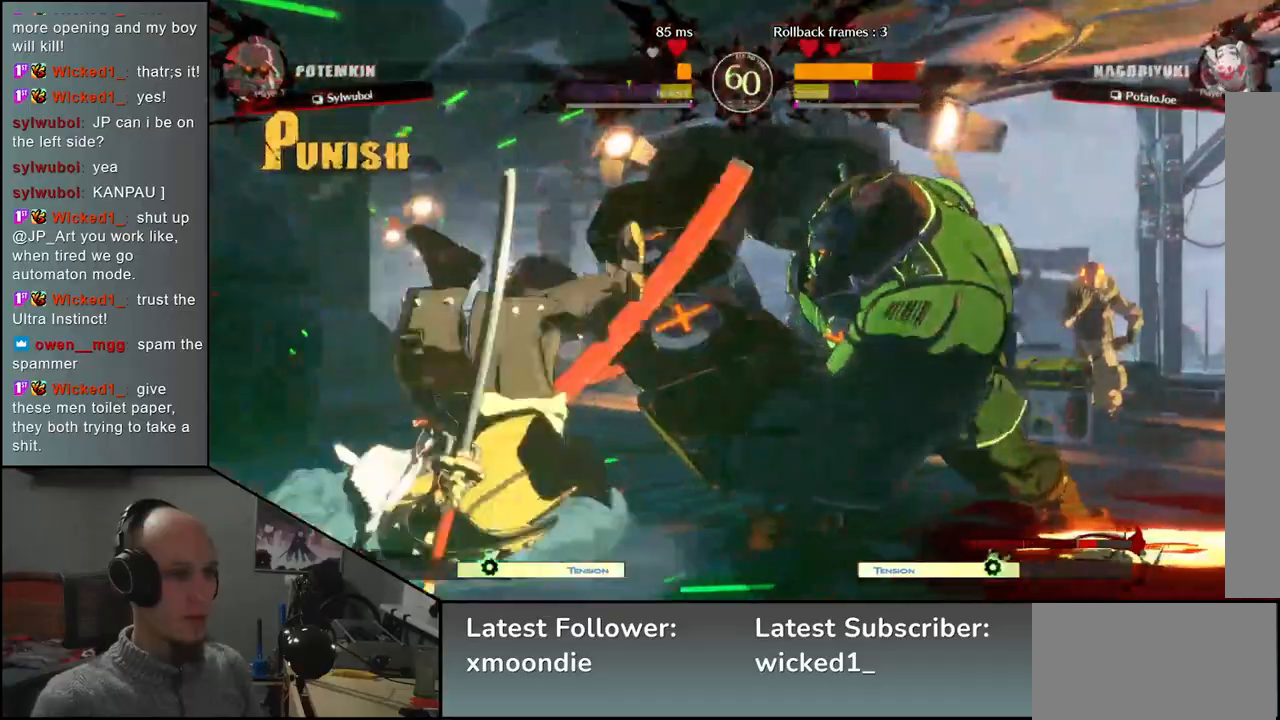
{"buttons": [], "left_stick": "down-left", "events": []}
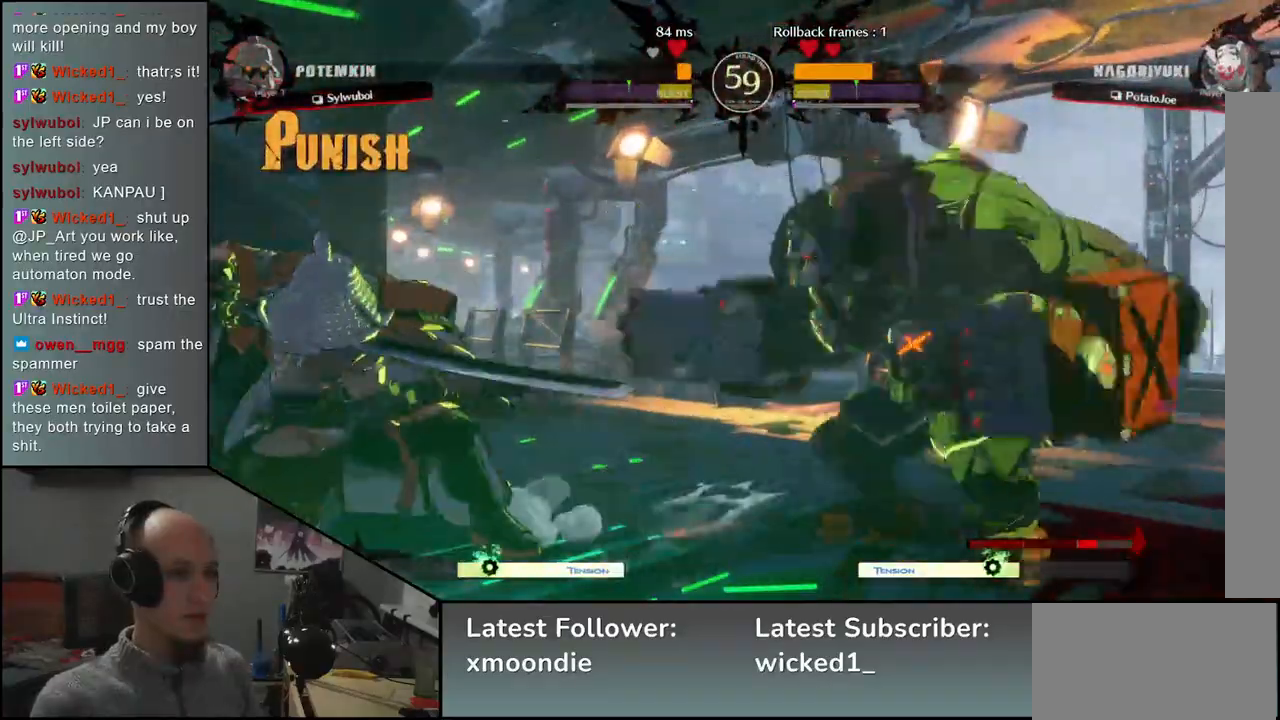
{"buttons": [], "left_stick": "down-left", "events": []}
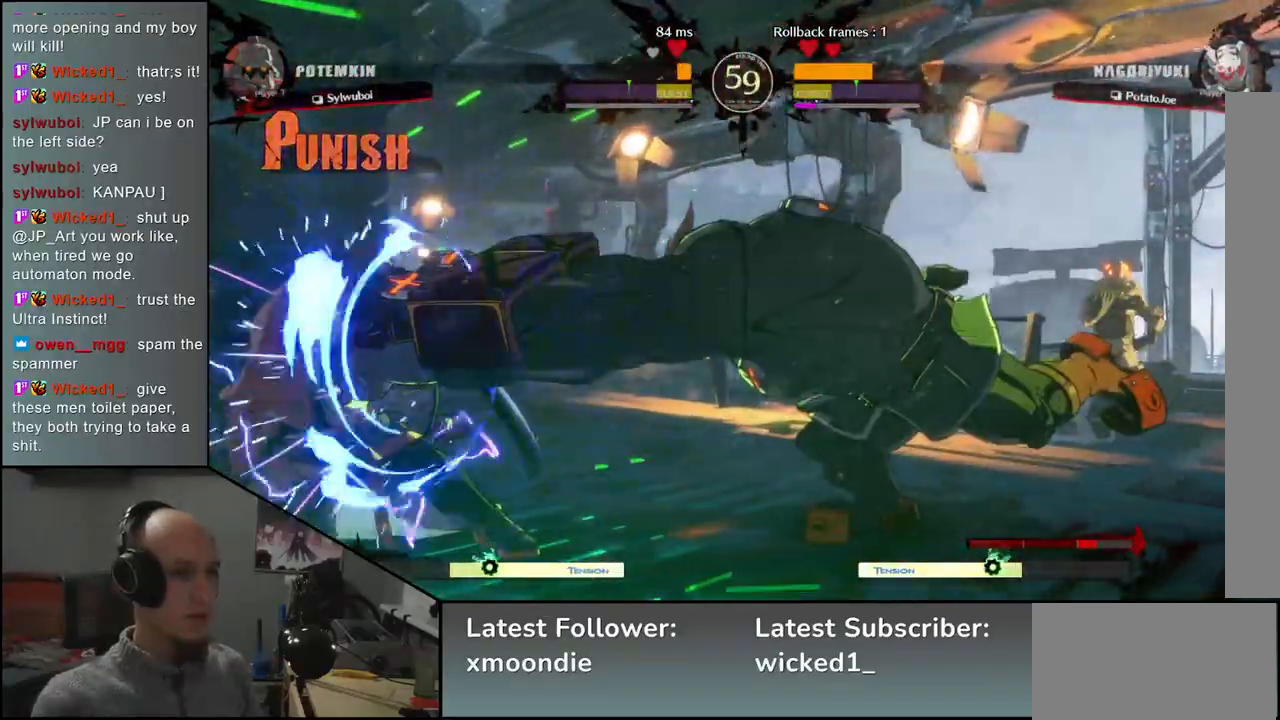
{"buttons": [], "left_stick": "down-left", "events": []}
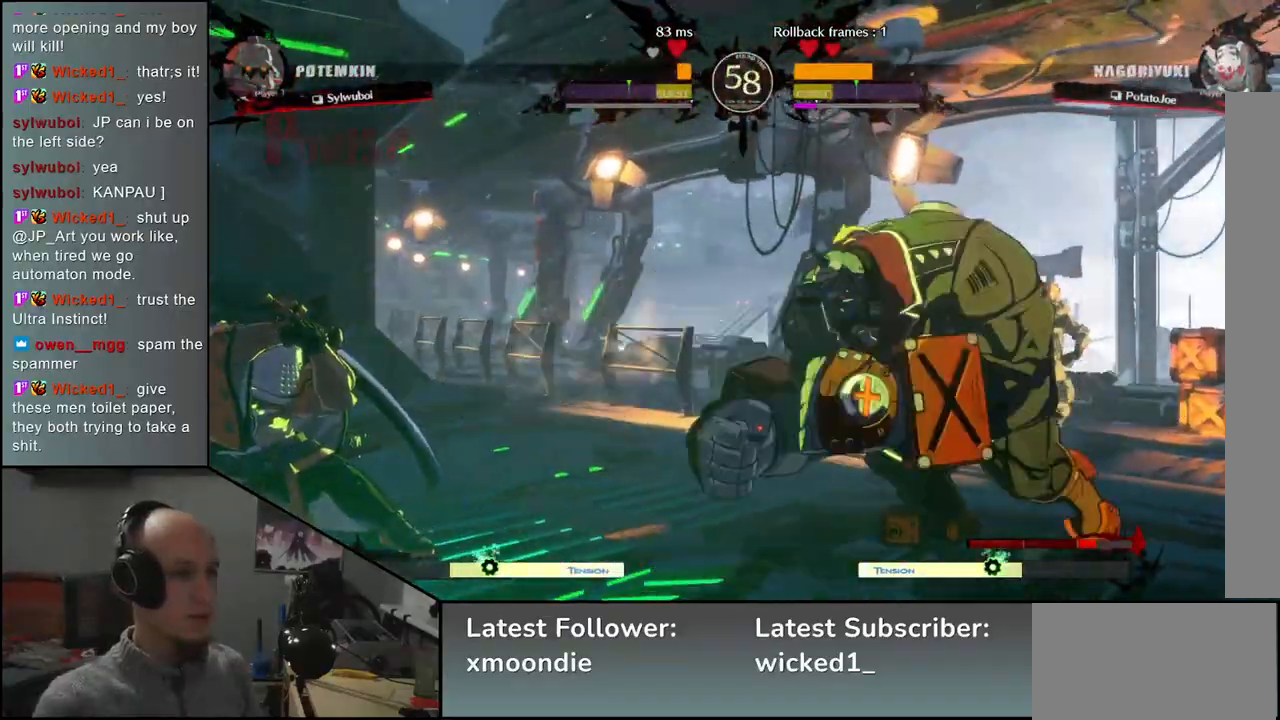
{"buttons": [], "left_stick": "left", "events": [[150, "left_stick", "up-right"], [267, "left_stick", "left"]]}
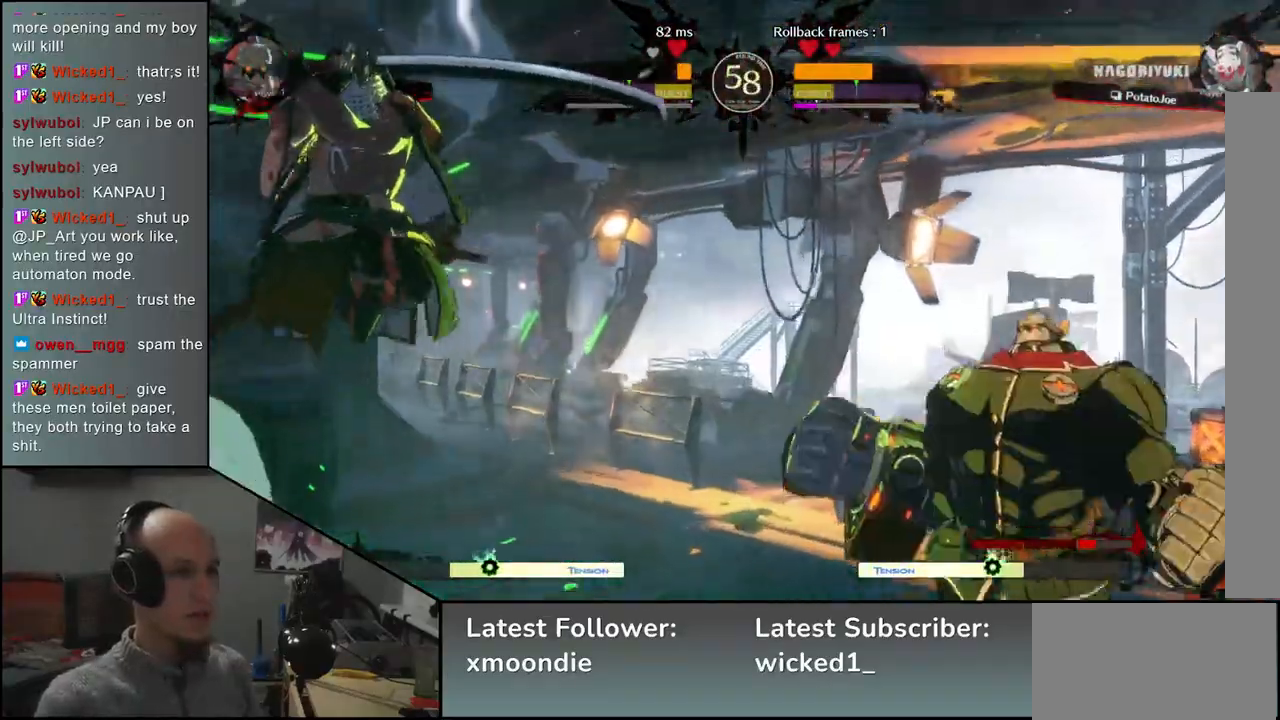
{"buttons": [], "left_stick": "left", "events": []}
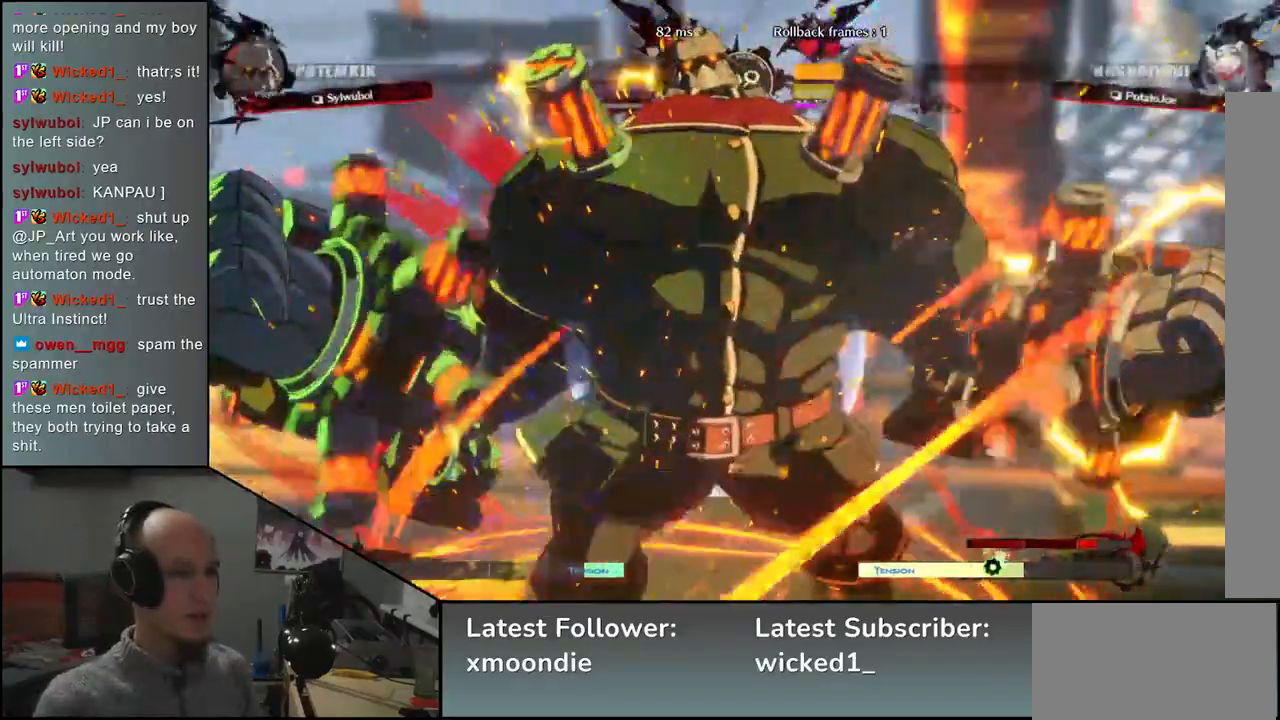
{"buttons": [], "left_stick": "left", "events": []}
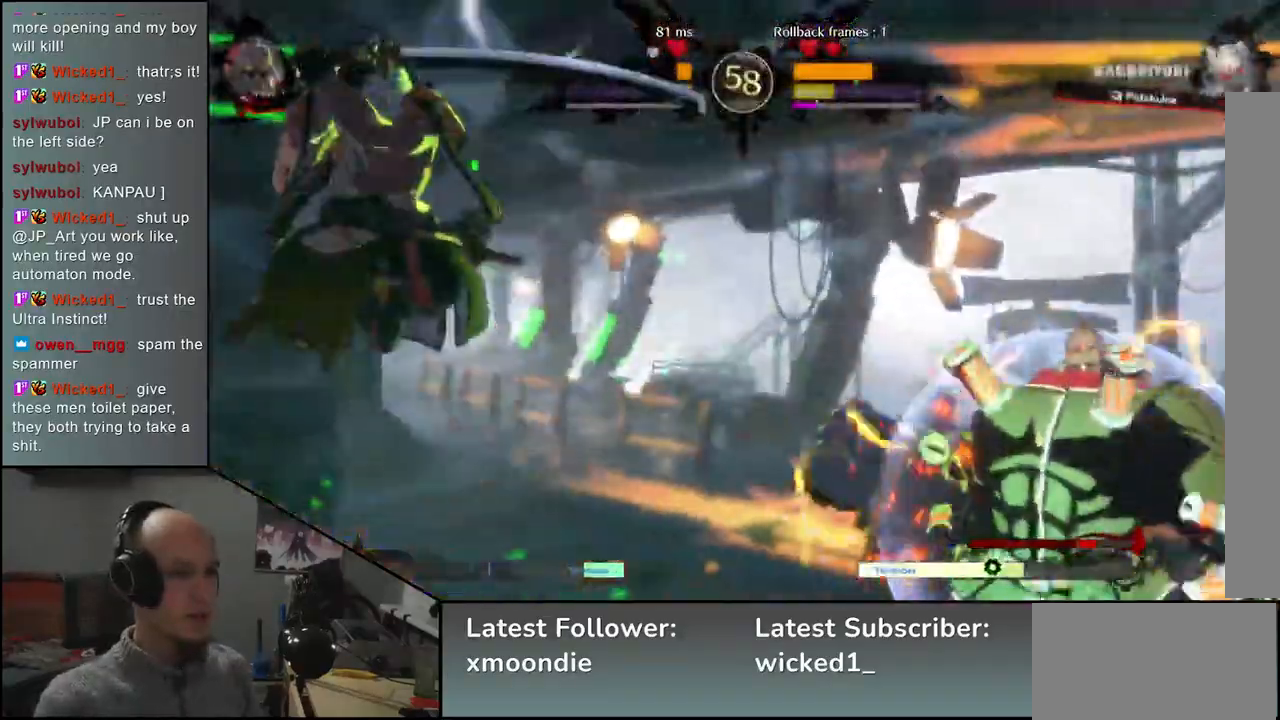
{"buttons": [], "left_stick": "left", "events": []}
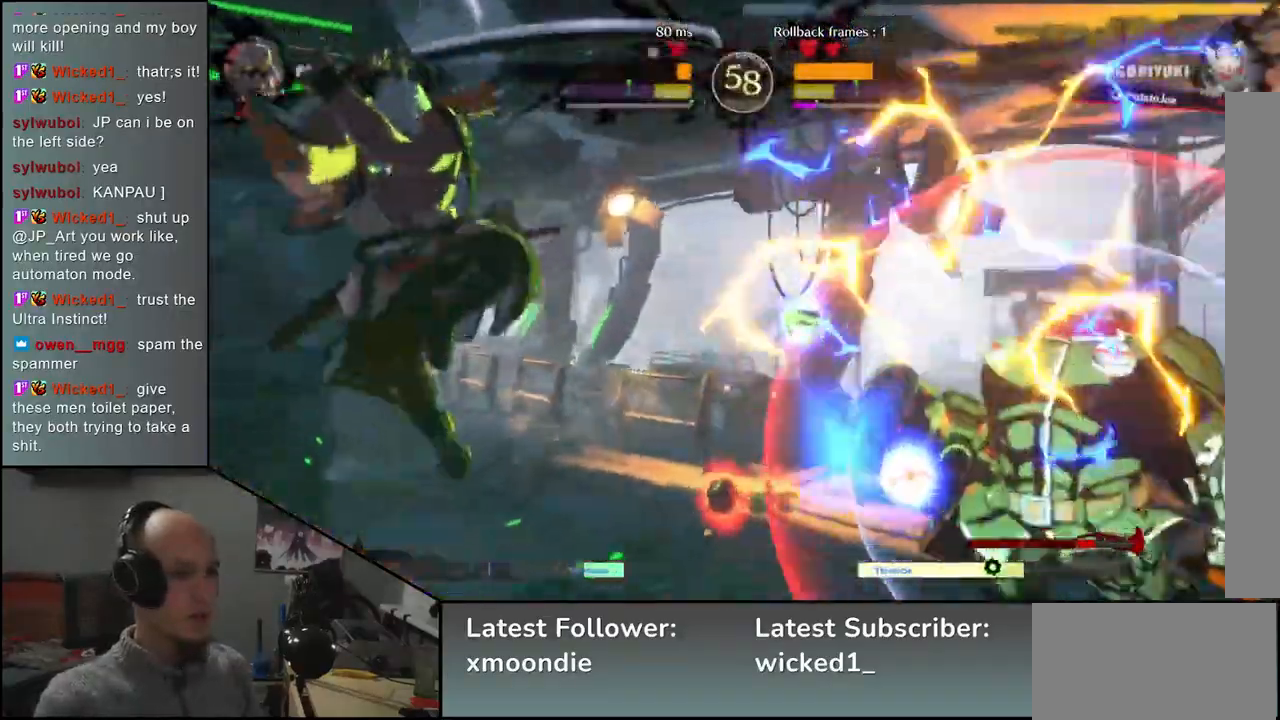
{"buttons": [], "left_stick": "left", "events": []}
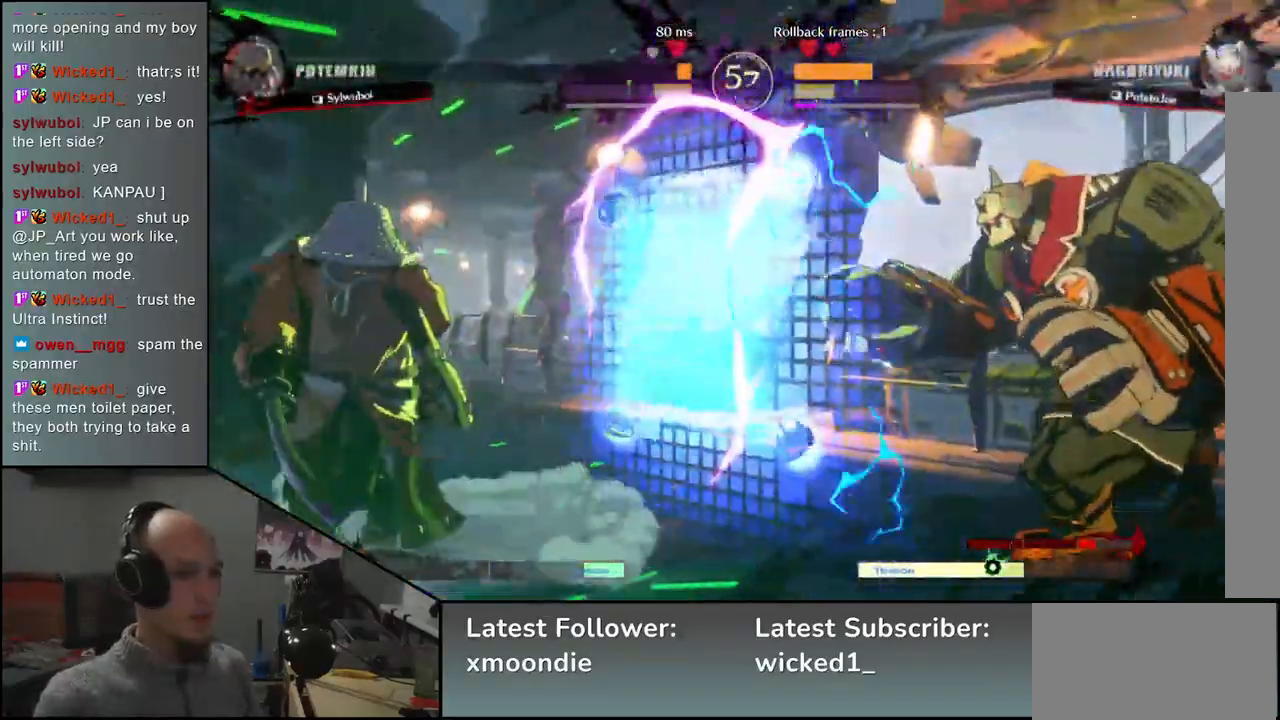
{"buttons": [], "left_stick": "left", "events": [[33, "CIRCLE", "down"], [267, "CIRCLE", "up"]]}
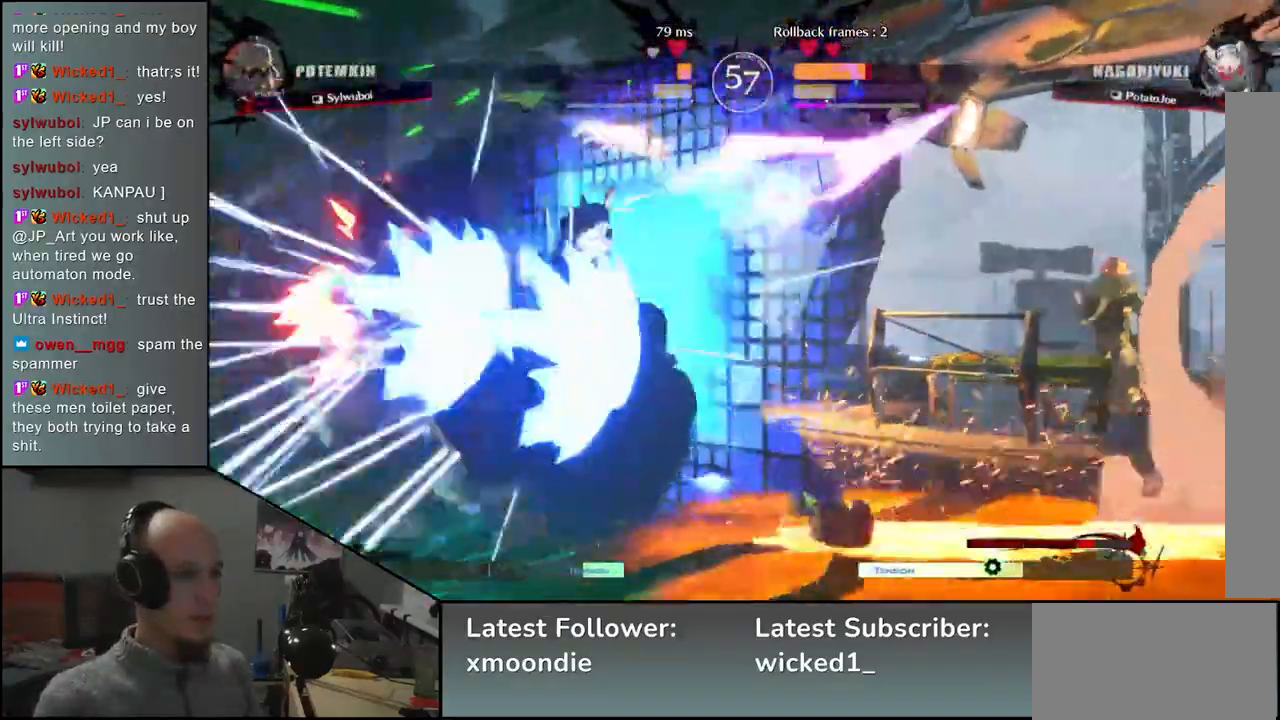
{"buttons": ["CIRCLE"], "left_stick": "down-left", "events": [[50, "CIRCLE", "down"], [167, "left_stick", "down-left"], [283, "left_stick", "left"], [383, "left_stick", "down-left"]]}
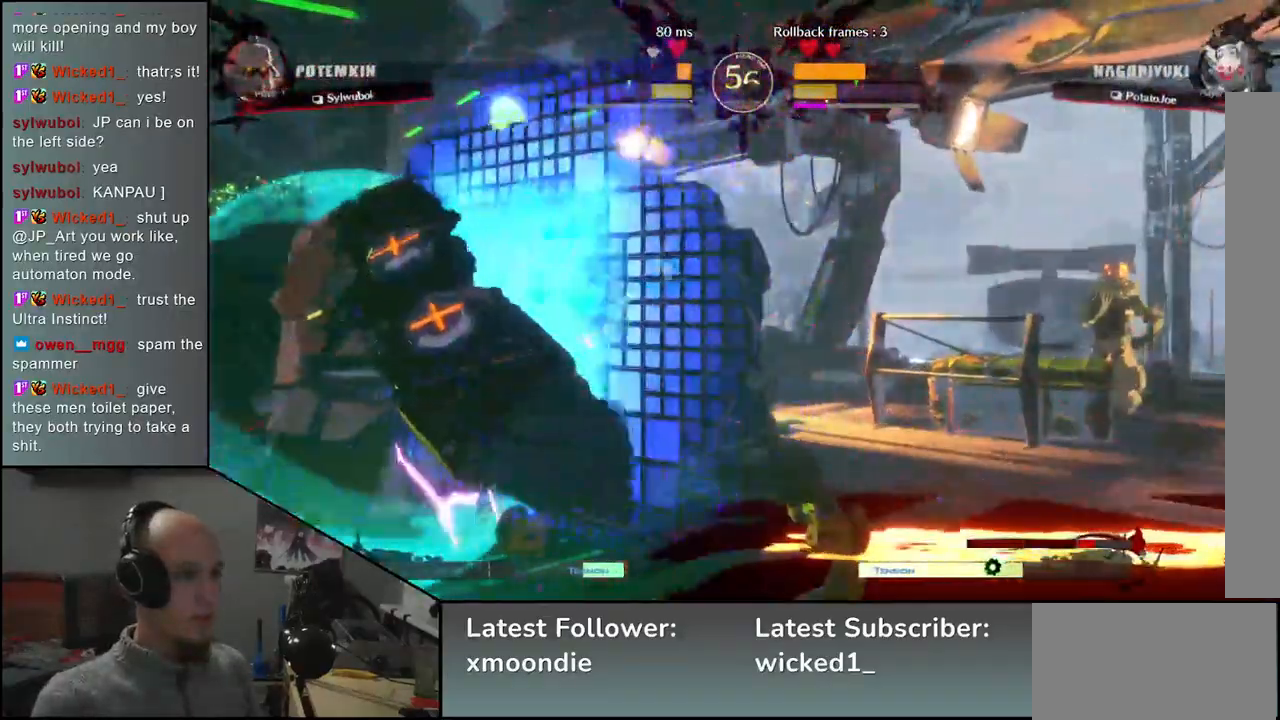
{"buttons": ["CIRCLE"], "left_stick": "down-left", "events": []}
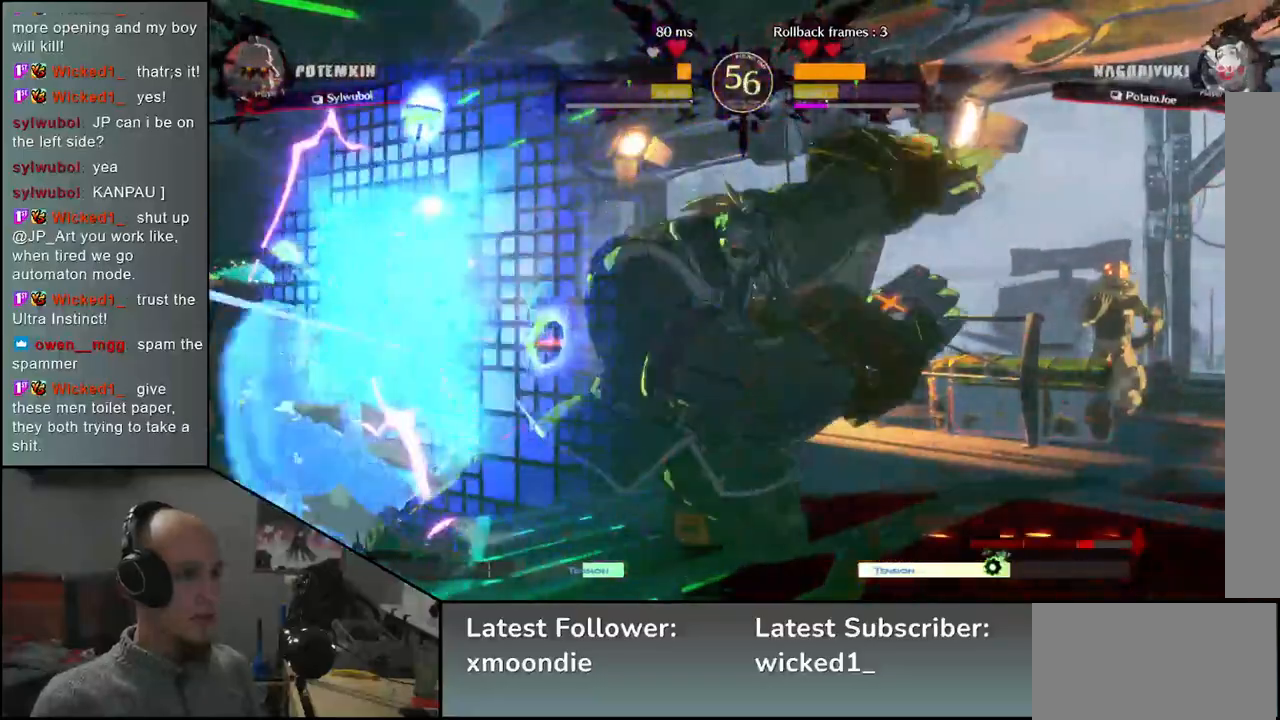
{"buttons": ["CIRCLE"], "left_stick": "down-left", "events": []}
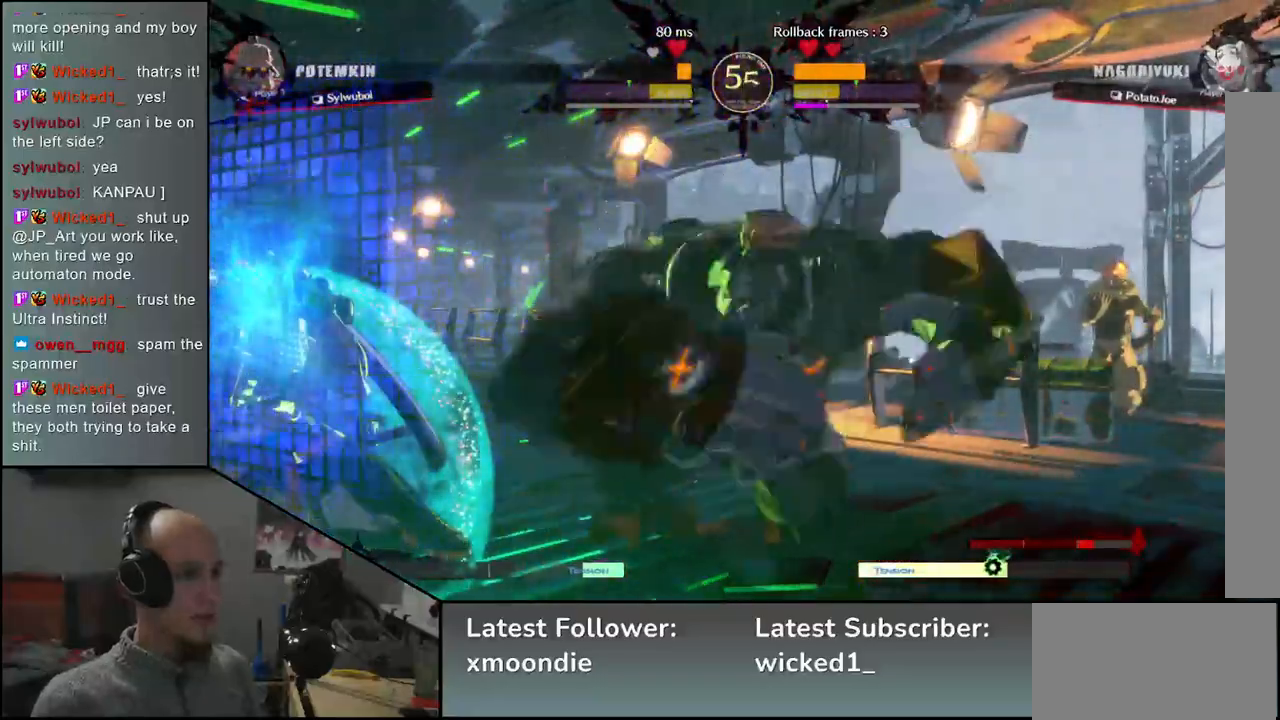
{"buttons": [], "left_stick": "left", "events": [[250, "CIRCLE", "up"], [317, "left_stick", "left"]]}
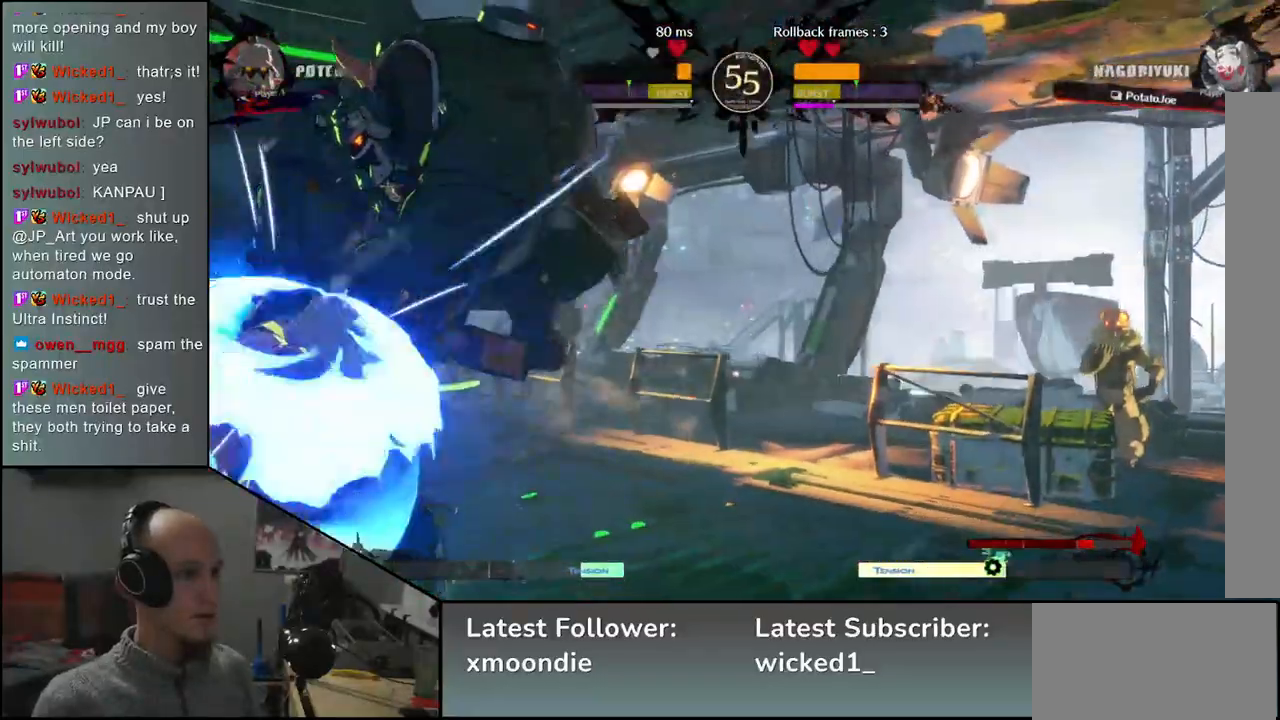
{"buttons": ["L2"], "left_stick": "down-left", "events": [[317, "left_stick", "down-left"], [400, "L2", "down"], [450, "L2", "up"], [500, "L2", "down"]]}
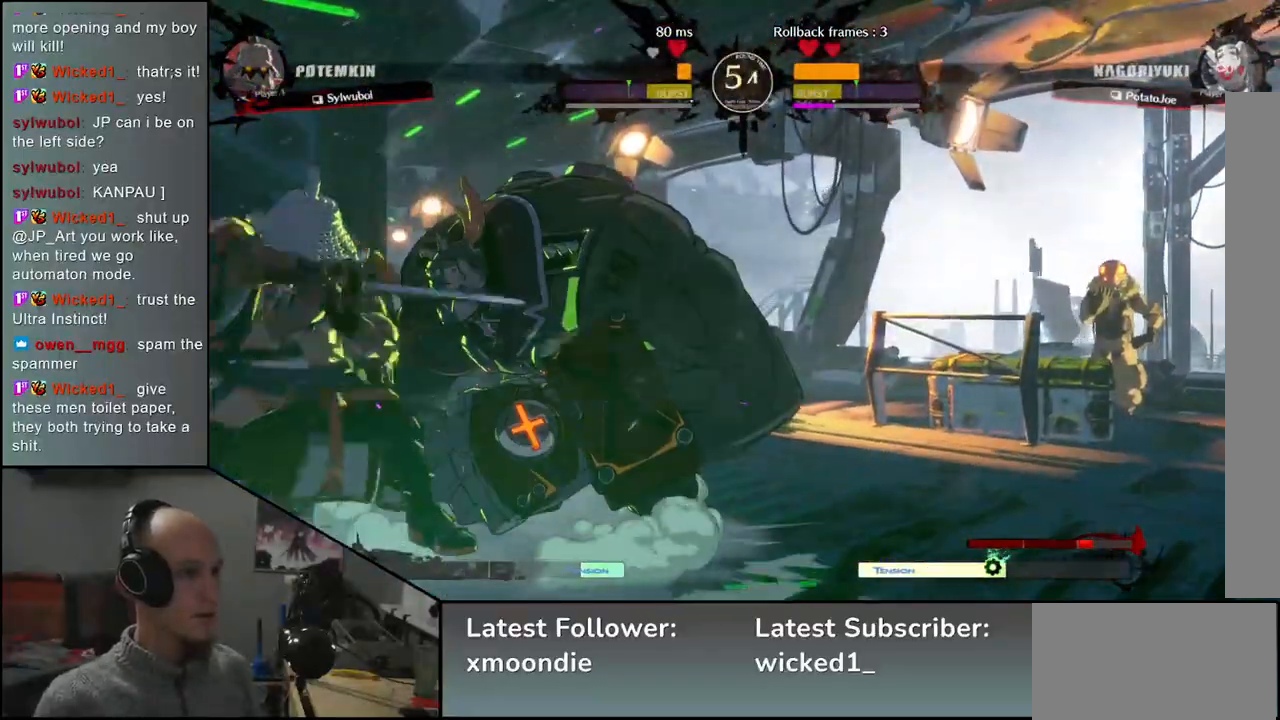
{"buttons": [], "left_stick": "center", "events": [[83, "L2", "up"], [217, "TRIANGLE", "down"], [317, "TRIANGLE", "up"], [333, "left_stick", "center"], [400, "TRIANGLE", "down"], [483, "TRIANGLE", "up"]]}
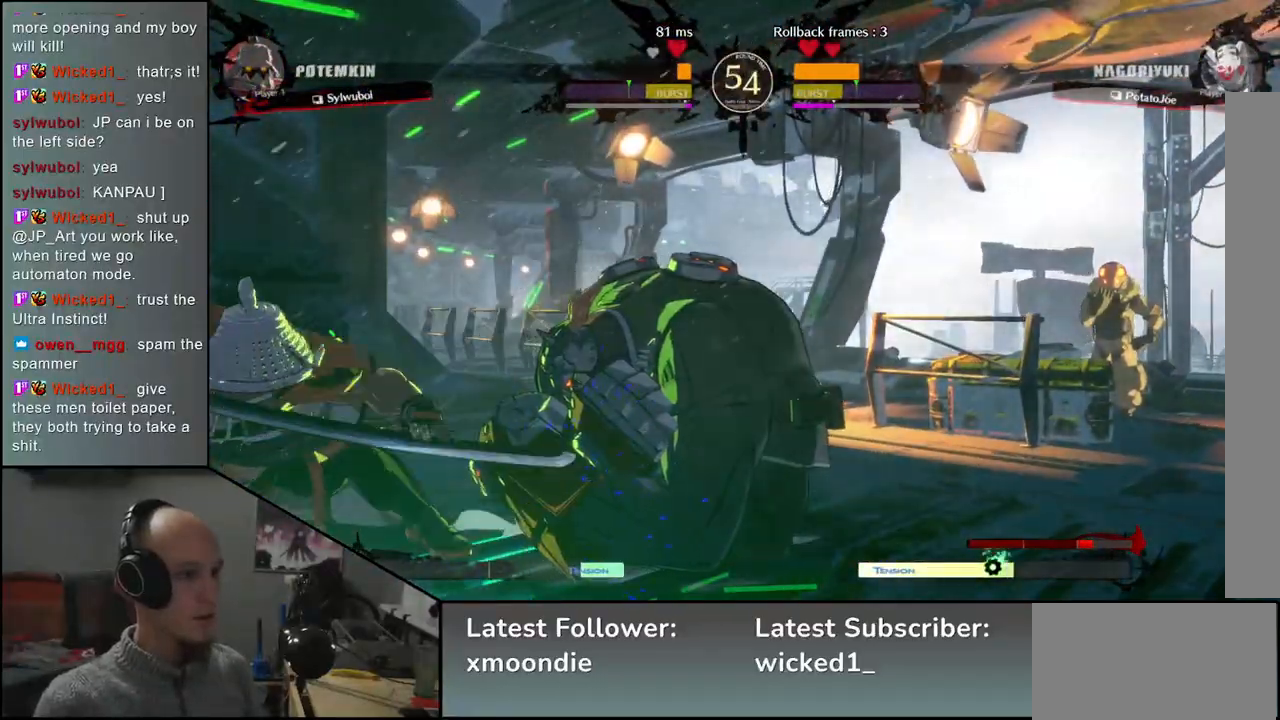
{"buttons": ["TRIANGLE"], "left_stick": "center", "events": [[67, "TRIANGLE", "down"], [167, "TRIANGLE", "up"], [250, "TRIANGLE", "down"], [367, "TRIANGLE", "up"], [467, "TRIANGLE", "down"]]}
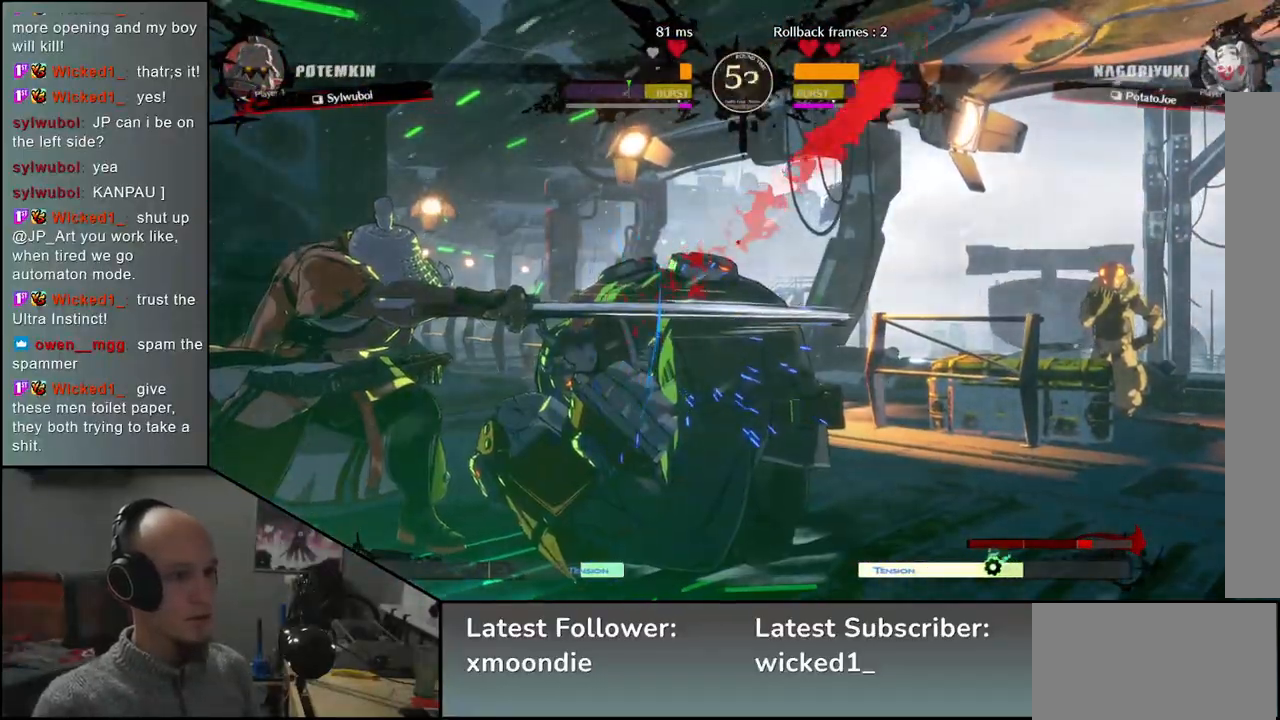
{"buttons": [], "left_stick": "right", "events": [[83, "TRIANGLE", "up"], [250, "left_stick", "right"], [300, "R2", "down"], [300, "SQUARE", "down"], [317, "CROSS", "down"], [317, "R1", "down"], [317, "TRIANGLE", "down"], [350, "CROSS", "up"], [467, "SQUARE", "up"], [483, "TRIANGLE", "up"], [500, "R1", "up"], [500, "R2", "up"]]}
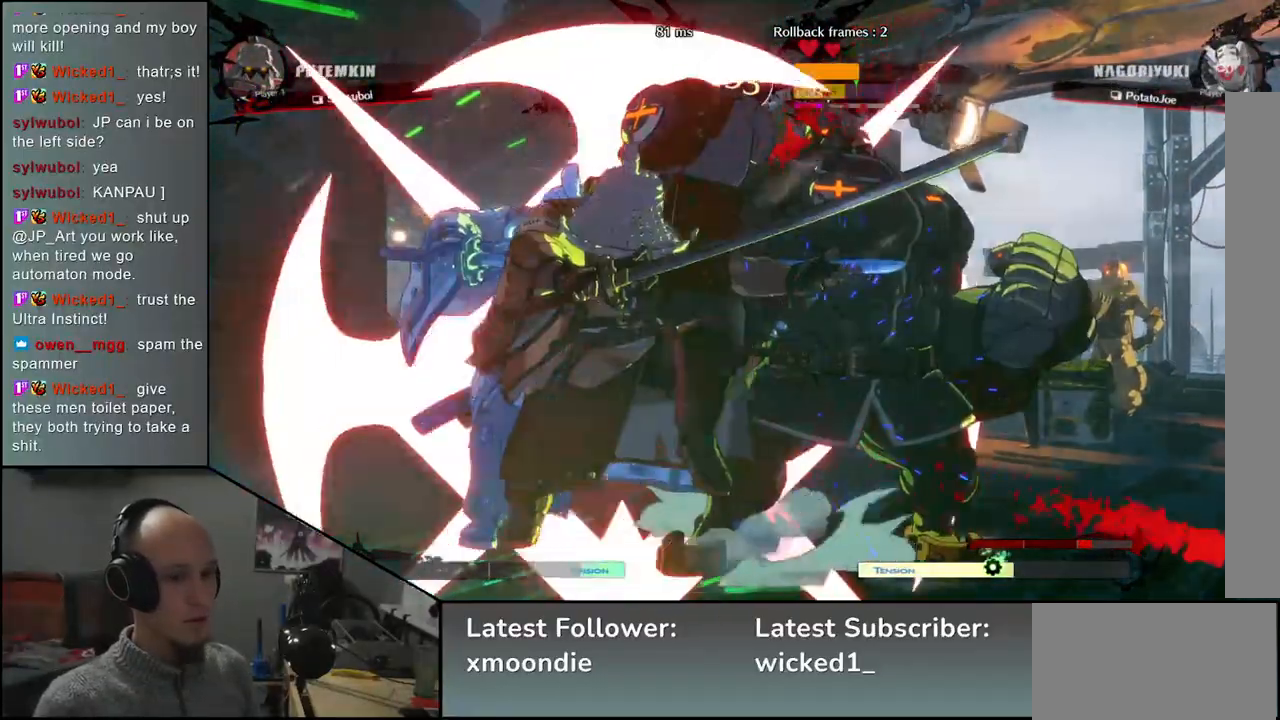
{"buttons": [], "left_stick": "center", "events": [[300, "left_stick", "center"]]}
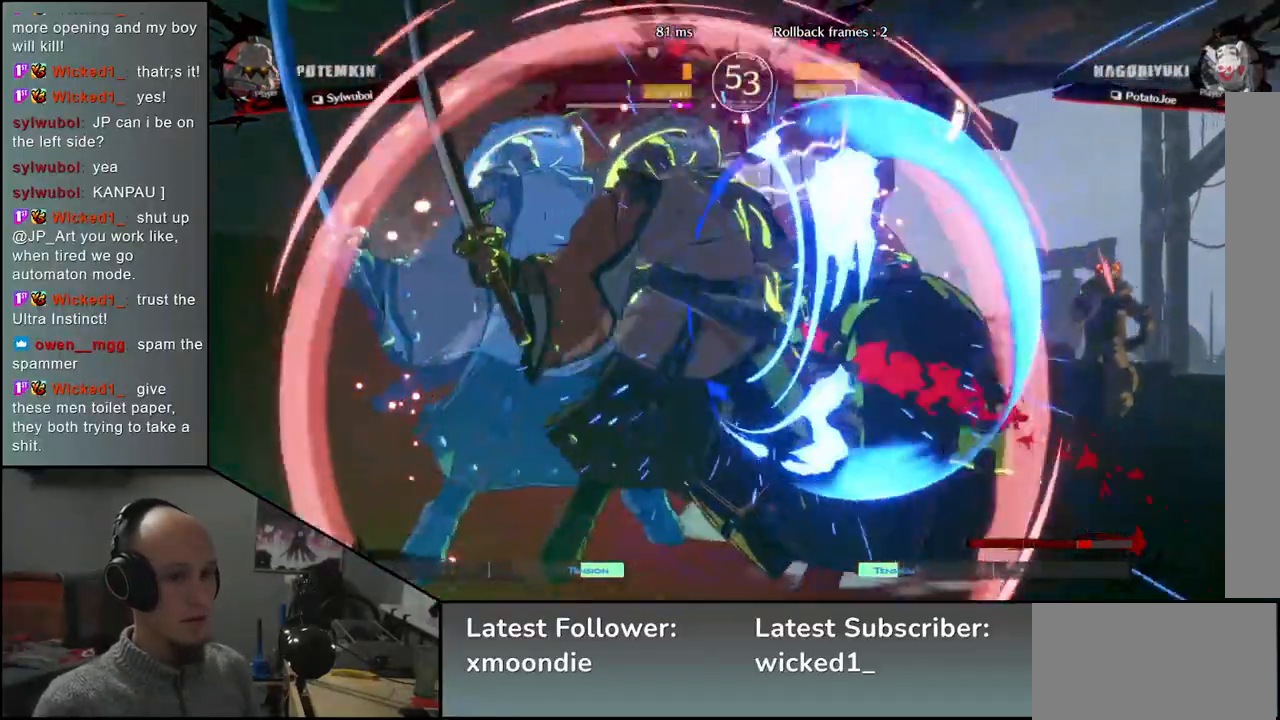
{"buttons": [], "left_stick": "down", "events": [[17, "left_stick", "down"], [50, "L2", "down"], [83, "L2", "up"], [200, "L2", "down"], [250, "L2", "up"], [367, "L2", "down"], [433, "L2", "up"]]}
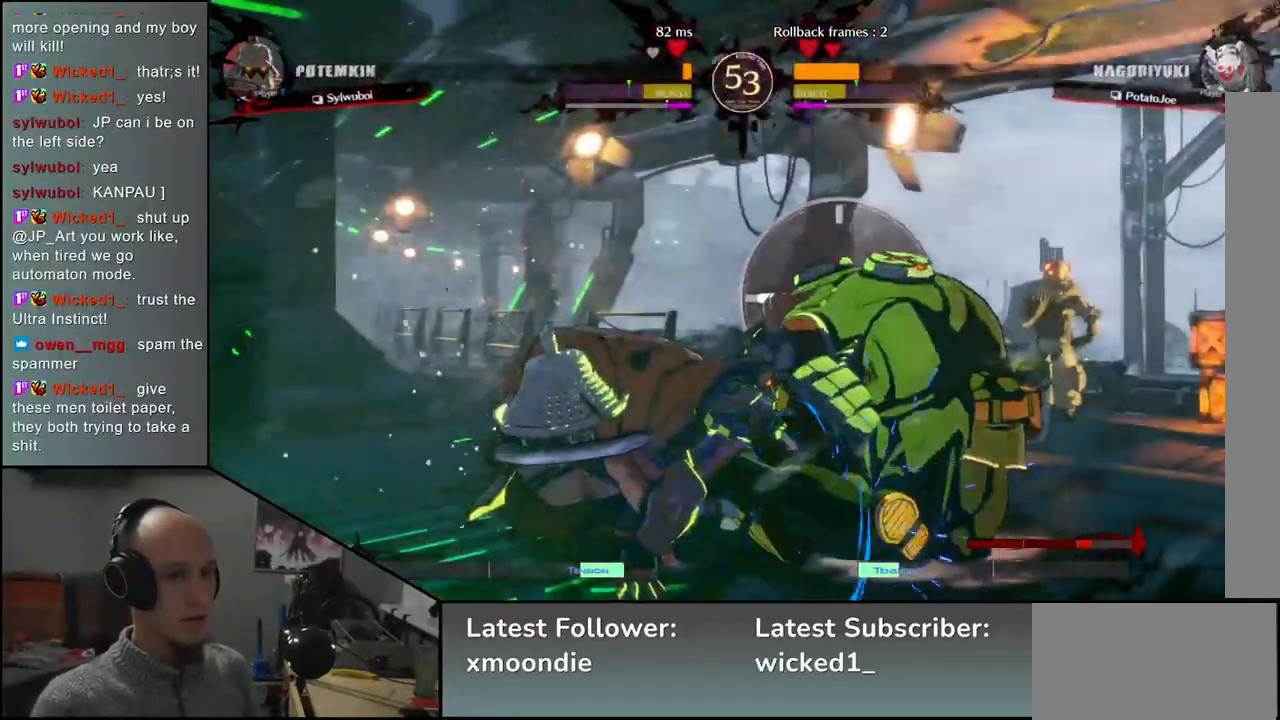
{"buttons": [], "left_stick": "down", "events": [[33, "L1", "down"], [133, "left_stick", "down-right"], [167, "L1", "up"], [317, "left_stick", "right"], [500, "left_stick", "down"]]}
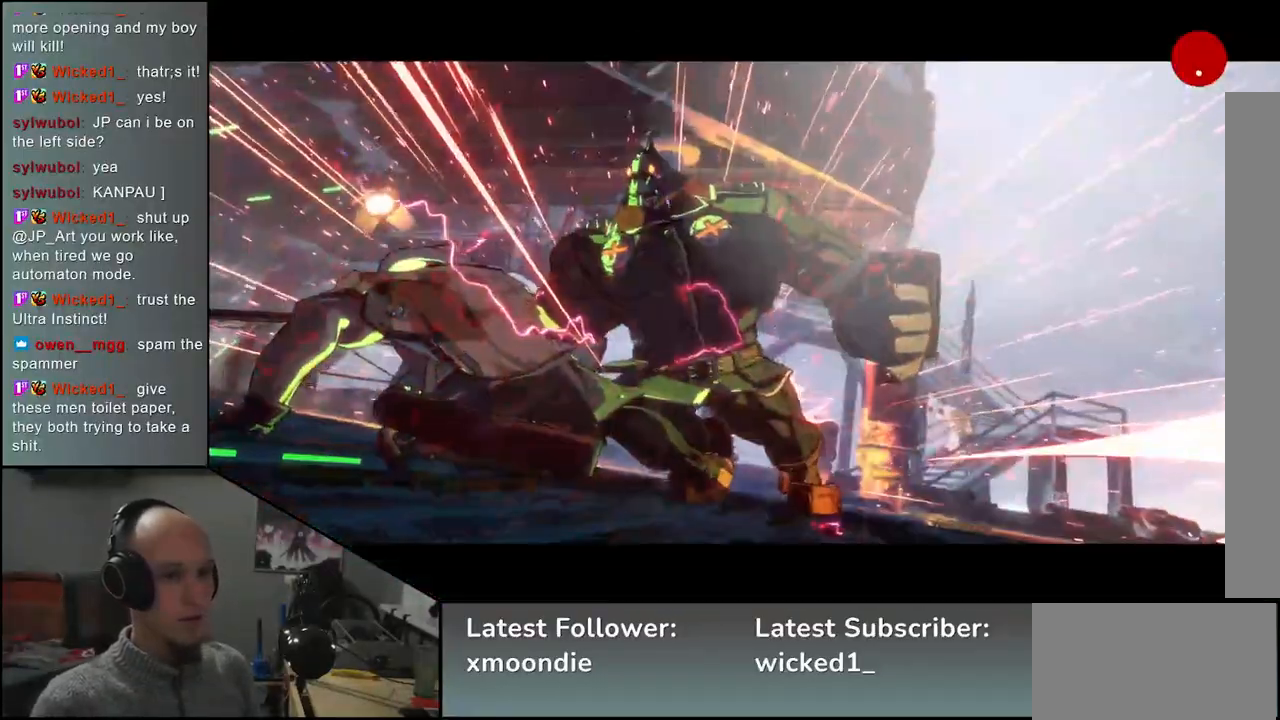
{"buttons": [], "left_stick": "center", "events": [[83, "left_stick", "left"], [117, "SQUARE", "down"], [217, "SQUARE", "up"], [233, "left_stick", "center"]]}